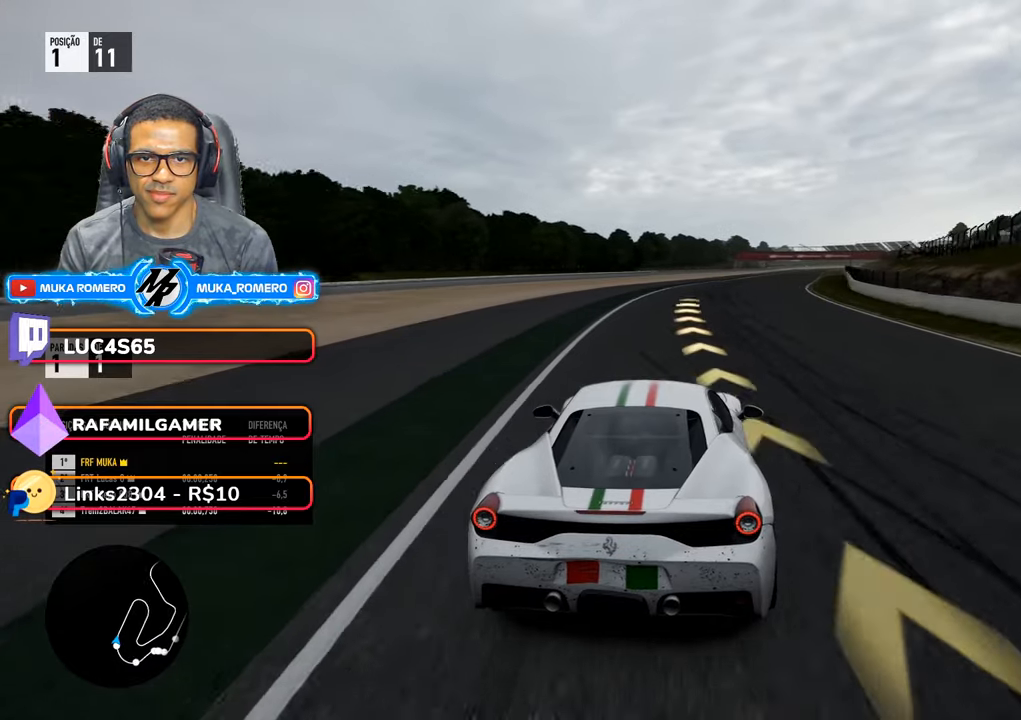
Gameplay with a controller (Xbox layout); each line is a JSON object with the inputs held at the frame after it (dt_ms = milliseconds from this image to that frame). "events" lists button and stick changes between this image and that frame as [ms after this image, input, new state], when the widget could be followed in between. Not read: L3 R3.
{"dt_ms": 500, "buttons": ["R2"], "left_stick": "right", "right_stick": "center", "events": [[83, "left_stick", "right"]]}
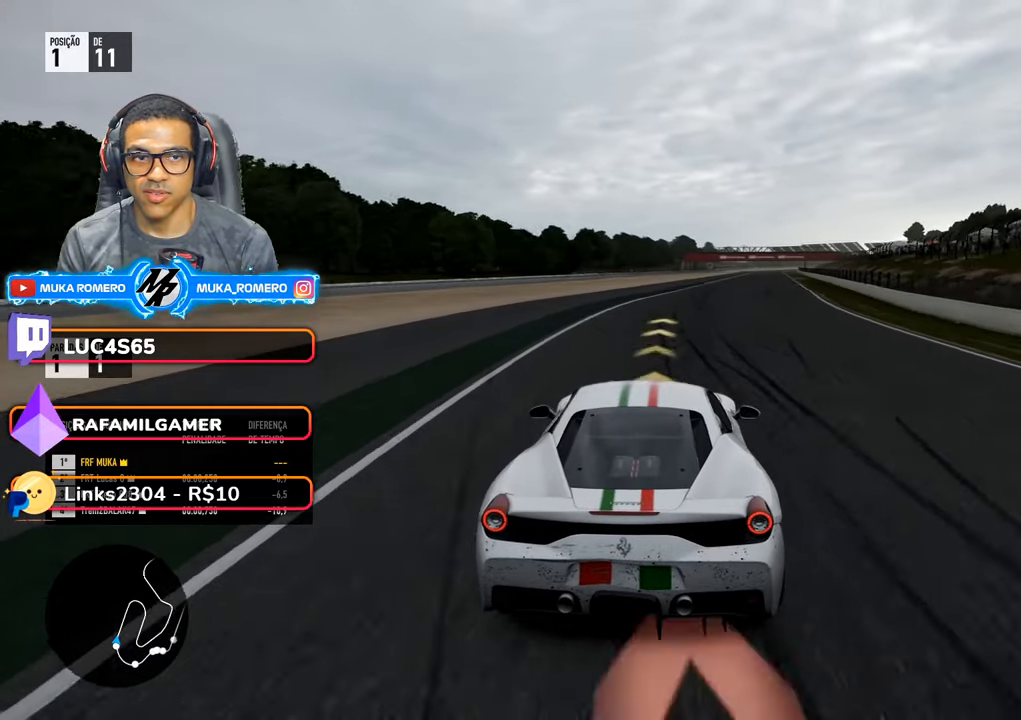
{"dt_ms": 500, "buttons": ["R2"], "left_stick": "center", "right_stick": "center", "events": [[50, "left_stick", "center"], [133, "left_stick", "right"], [483, "left_stick", "center"]]}
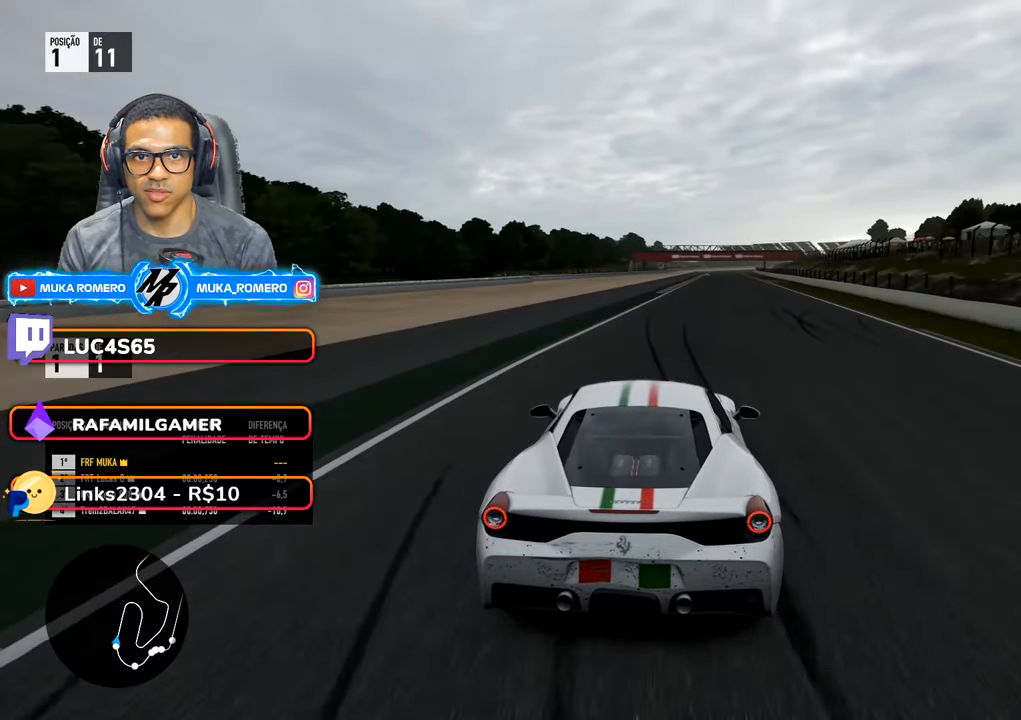
{"dt_ms": 500, "buttons": ["R2"], "left_stick": "right", "right_stick": "center", "events": [[83, "left_stick", "right"], [283, "left_stick", "center"], [400, "left_stick", "right"]]}
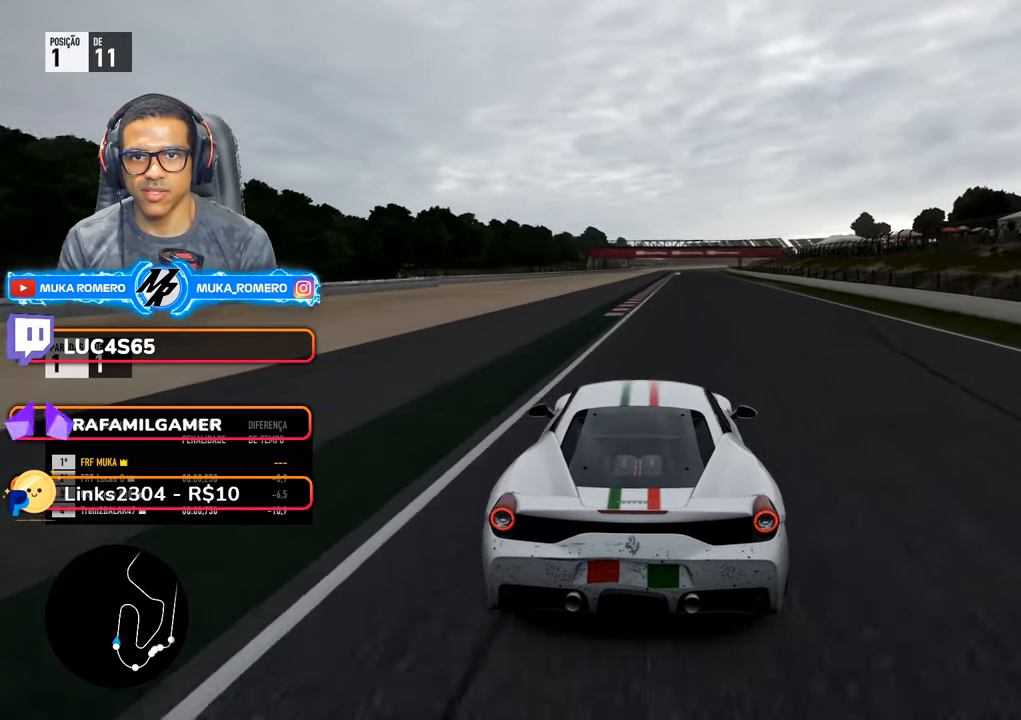
{"dt_ms": 500, "buttons": ["R2"], "left_stick": "center", "right_stick": "center", "events": [[116, "left_stick", "center"], [200, "left_stick", "right"], [366, "left_stick", "center"]]}
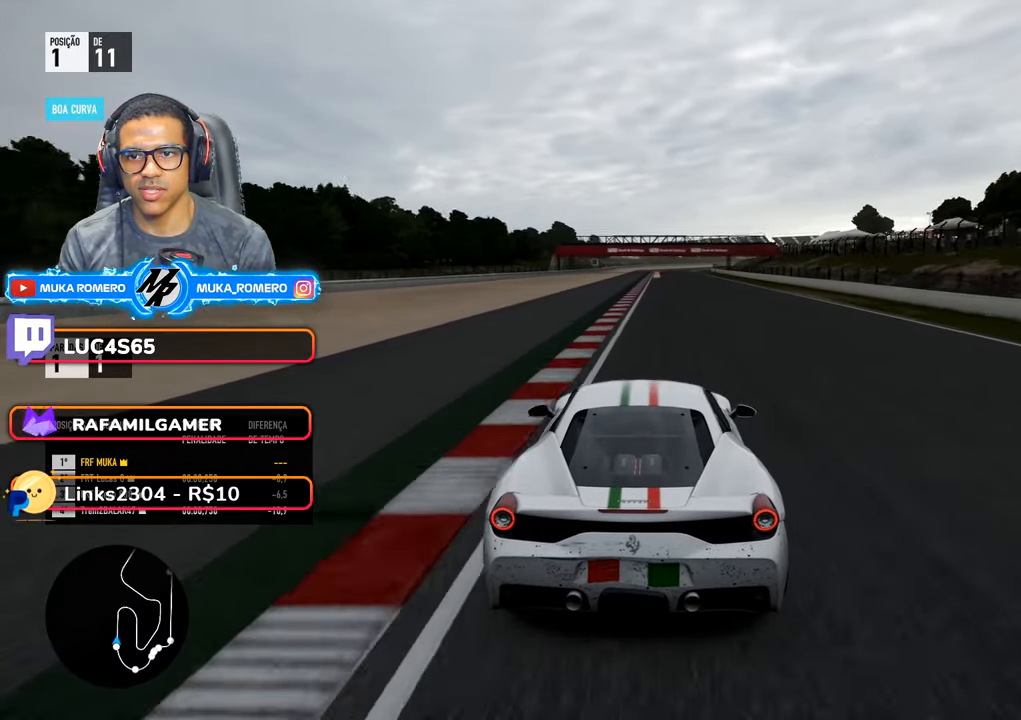
{"dt_ms": 500, "buttons": ["R2"], "left_stick": "center", "right_stick": "center", "events": [[133, "left_stick", "right"], [250, "left_stick", "center"]]}
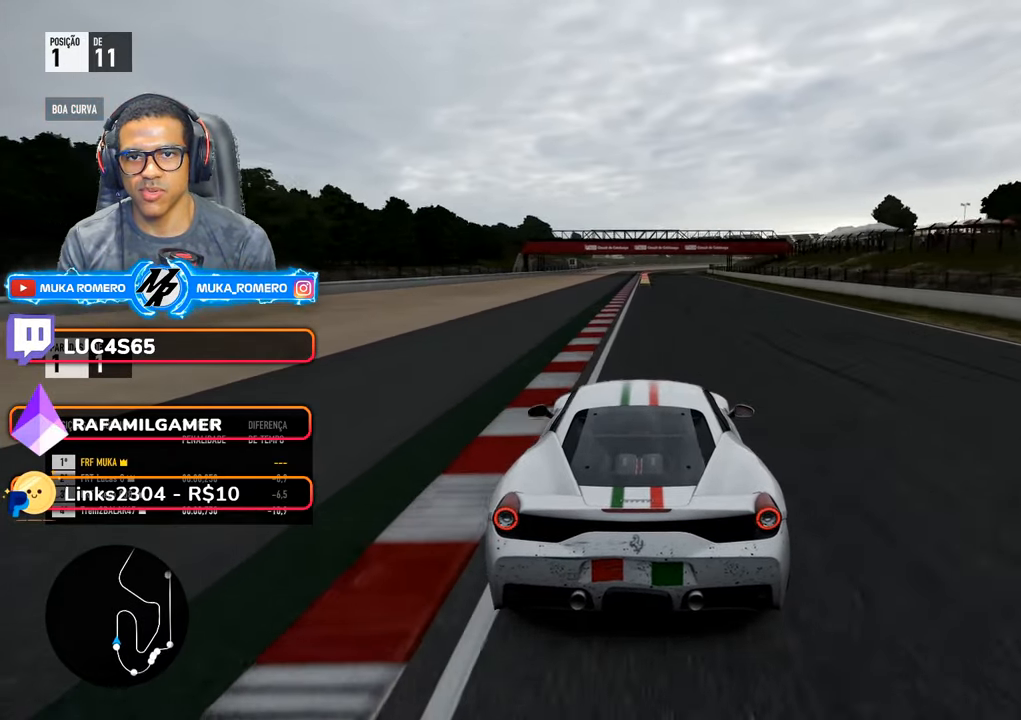
{"dt_ms": 500, "buttons": ["R2"], "left_stick": "center", "right_stick": "center", "events": []}
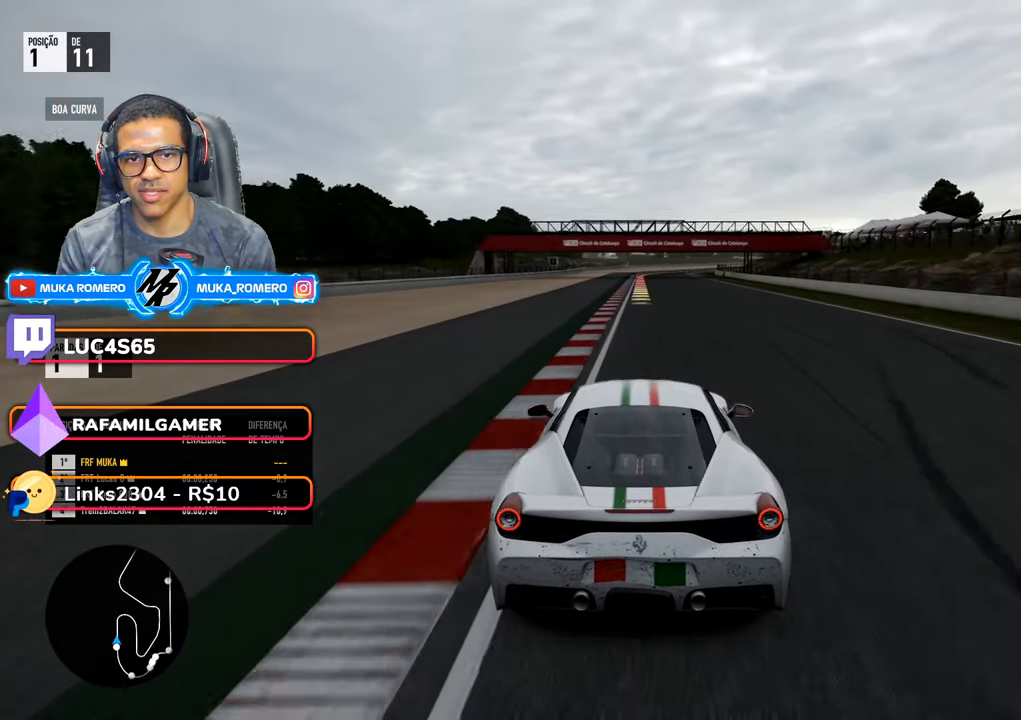
{"dt_ms": 500, "buttons": ["R2"], "left_stick": "center", "right_stick": "center", "events": []}
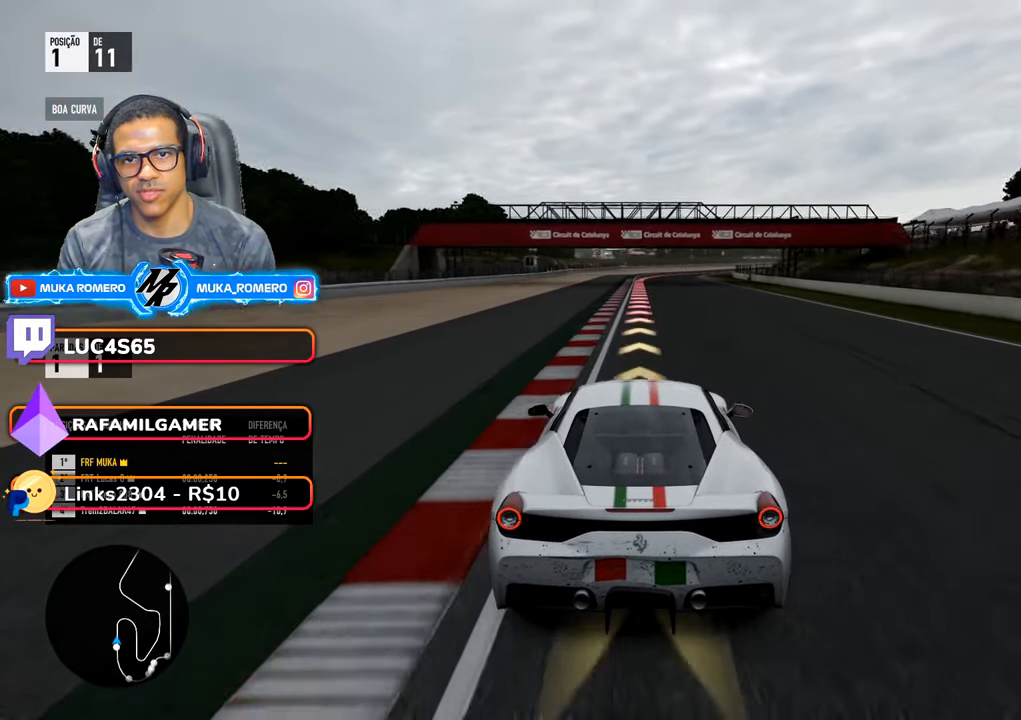
{"dt_ms": 500, "buttons": ["L2"], "left_stick": "center", "right_stick": "center", "events": [[166, "R2", "up"], [250, "R2", "down"], [283, "A", "down"], [283, "X", "down"], [316, "L2", "down"], [366, "A", "up"], [366, "X", "up"], [416, "R2", "up"]]}
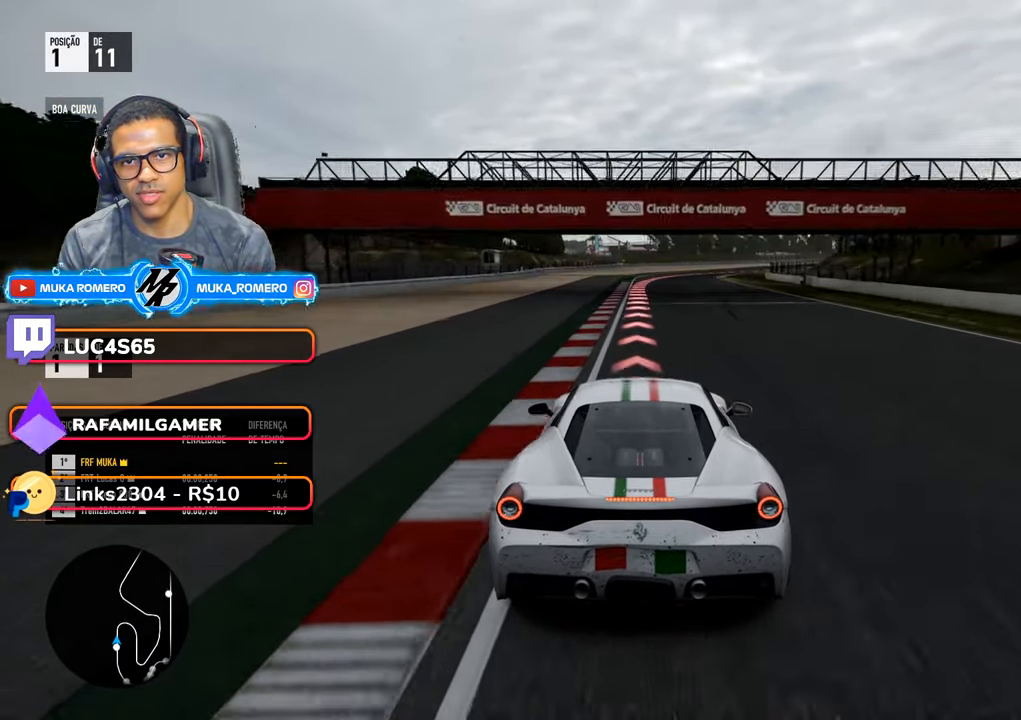
{"dt_ms": 500, "buttons": ["L2"], "left_stick": "right", "right_stick": "center", "events": [[150, "left_stick", "right"], [250, "left_stick", "center"], [416, "left_stick", "right"]]}
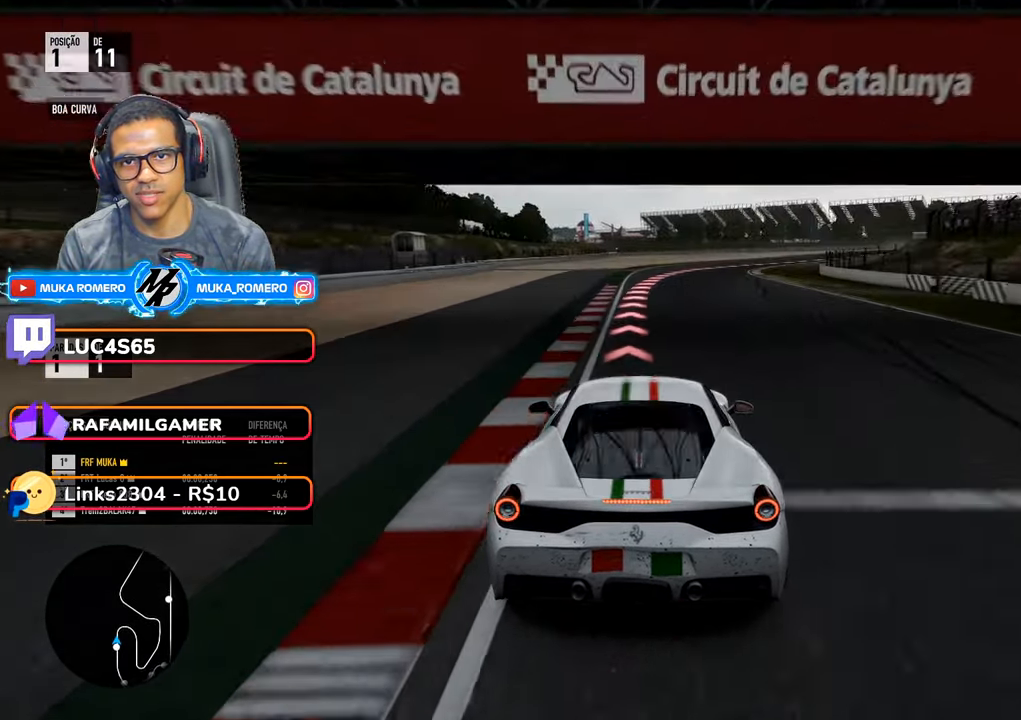
{"dt_ms": 500, "buttons": ["L2"], "left_stick": "right", "right_stick": "center", "events": [[117, "left_stick", "center"], [283, "left_stick", "right"]]}
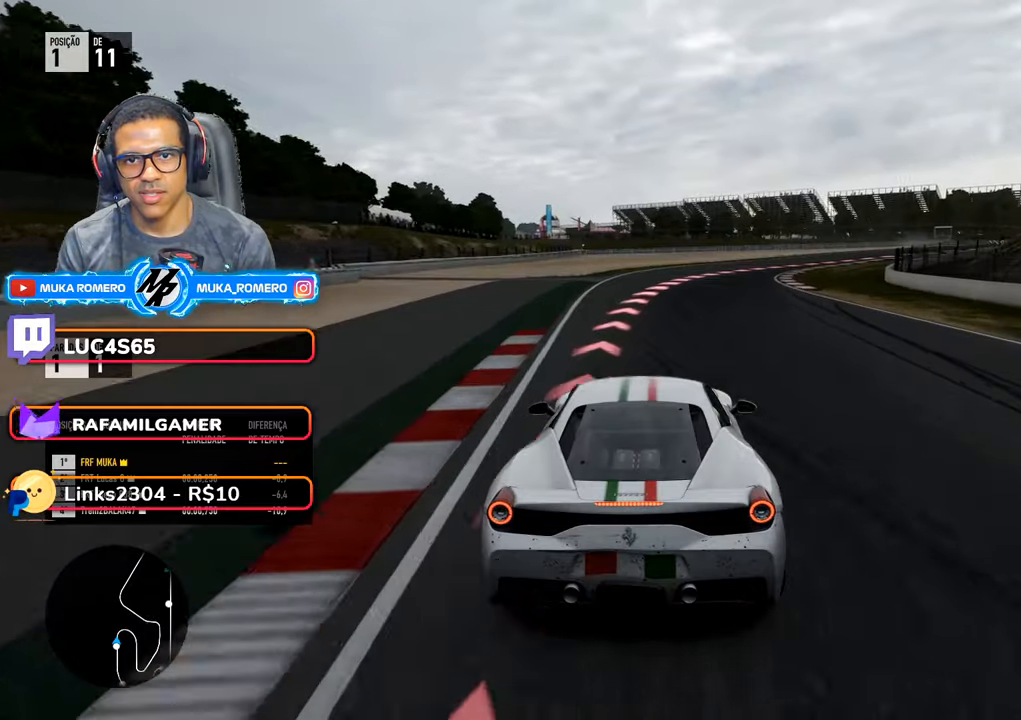
{"dt_ms": 500, "buttons": ["L2", "R2"], "left_stick": "right", "right_stick": "center", "events": [[350, "R2", "down"]]}
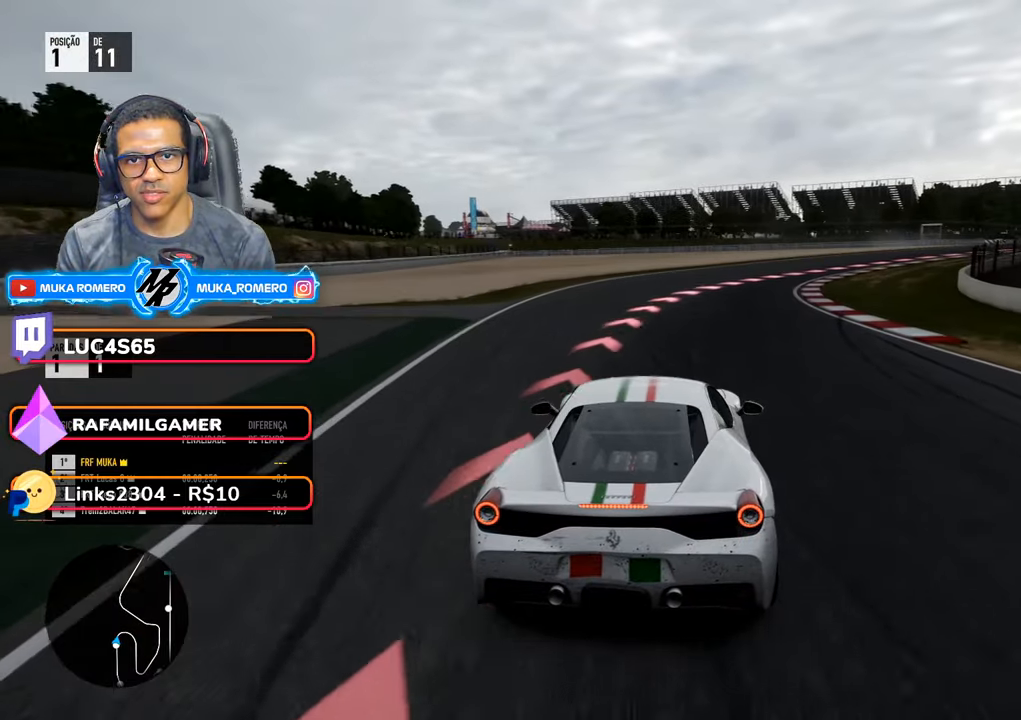
{"dt_ms": 1000, "buttons": ["R2"], "left_stick": "right", "right_stick": "center"}
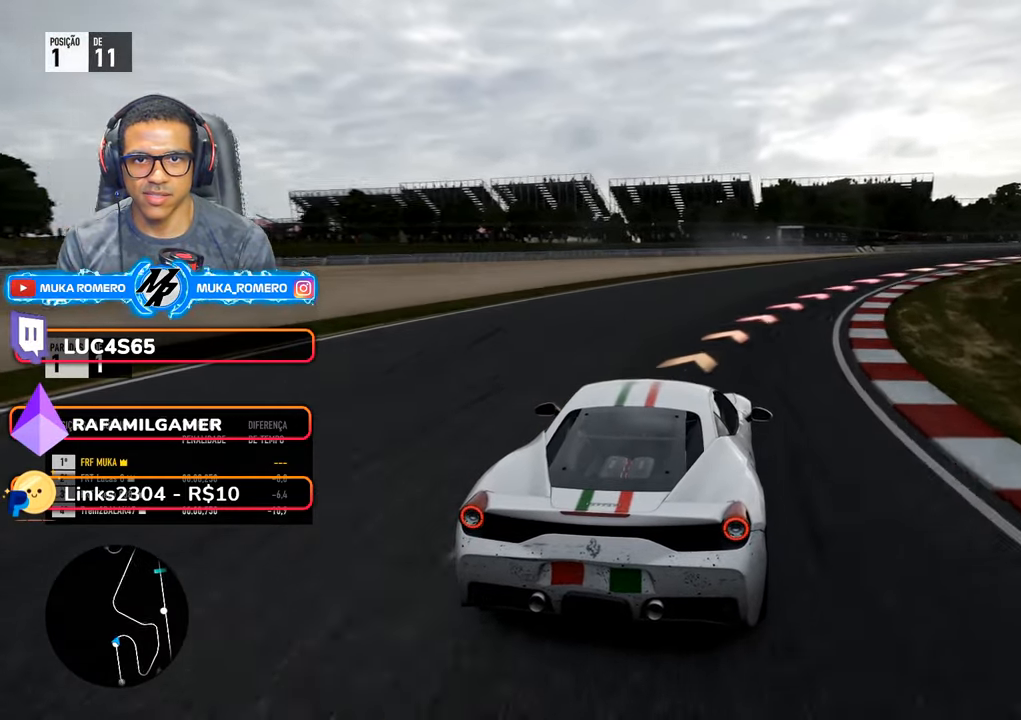
{"dt_ms": 500, "buttons": ["L2", "R2"], "left_stick": "right", "right_stick": "center", "events": [[250, "A", "down"], [250, "L2", "down"], [250, "X", "down"], [317, "A", "up"], [317, "X", "up"], [350, "L2", "up"], [417, "L2", "down"]]}
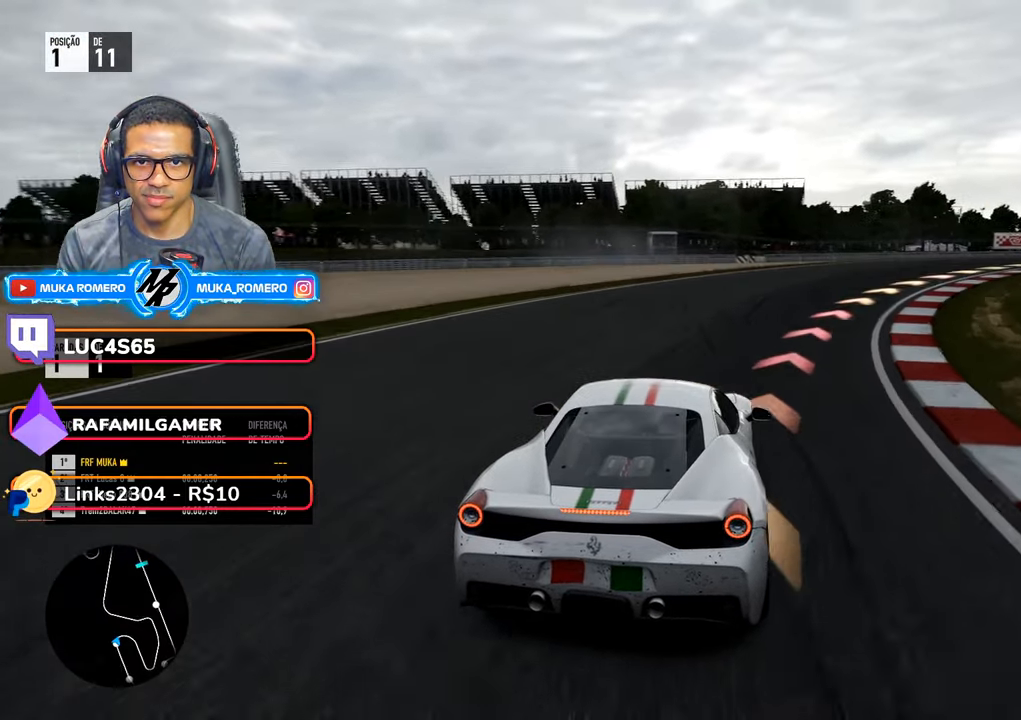
{"dt_ms": 500, "buttons": ["R2"], "left_stick": "right", "right_stick": "center"}
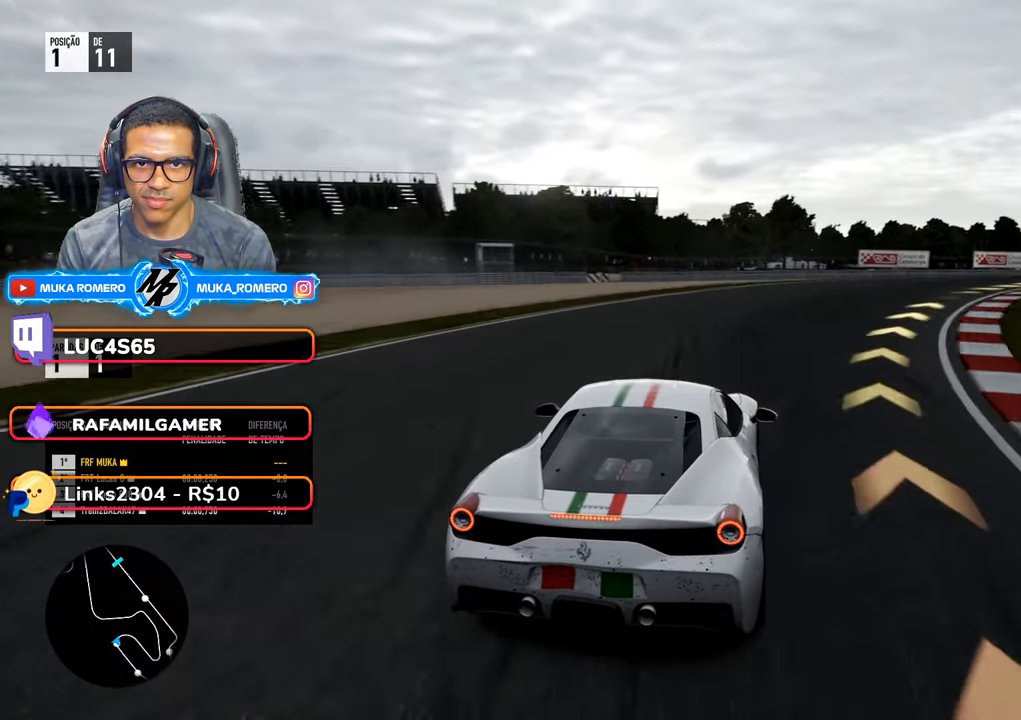
{"dt_ms": 500, "buttons": ["R2"], "left_stick": "right", "right_stick": "center", "events": []}
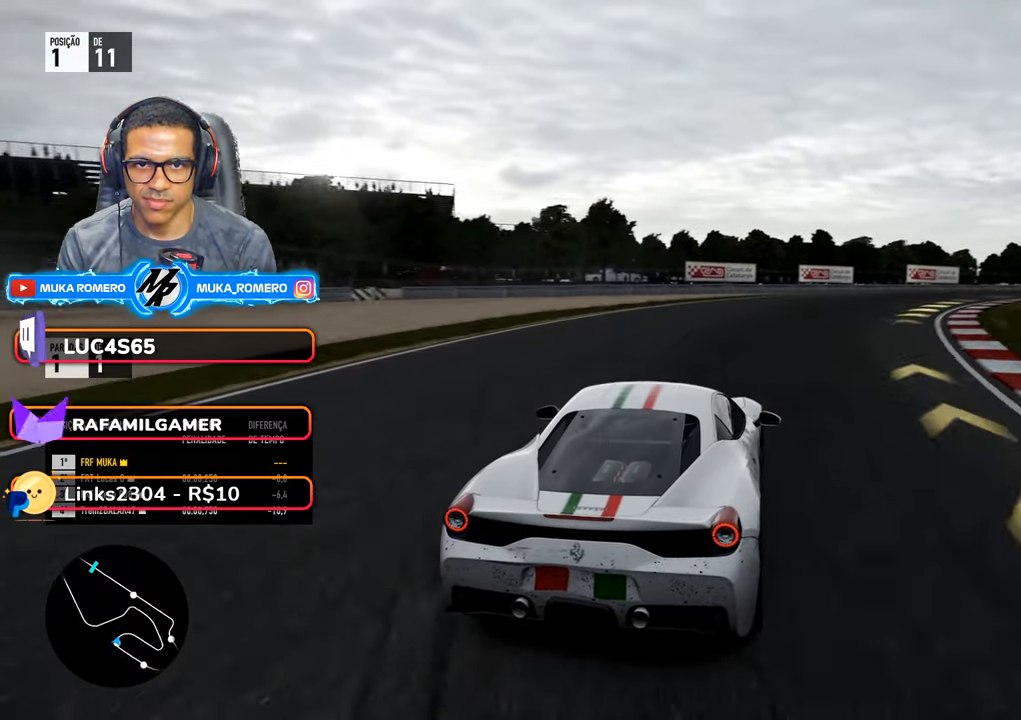
{"dt_ms": 500, "buttons": ["R2"], "left_stick": "right", "right_stick": "center", "events": []}
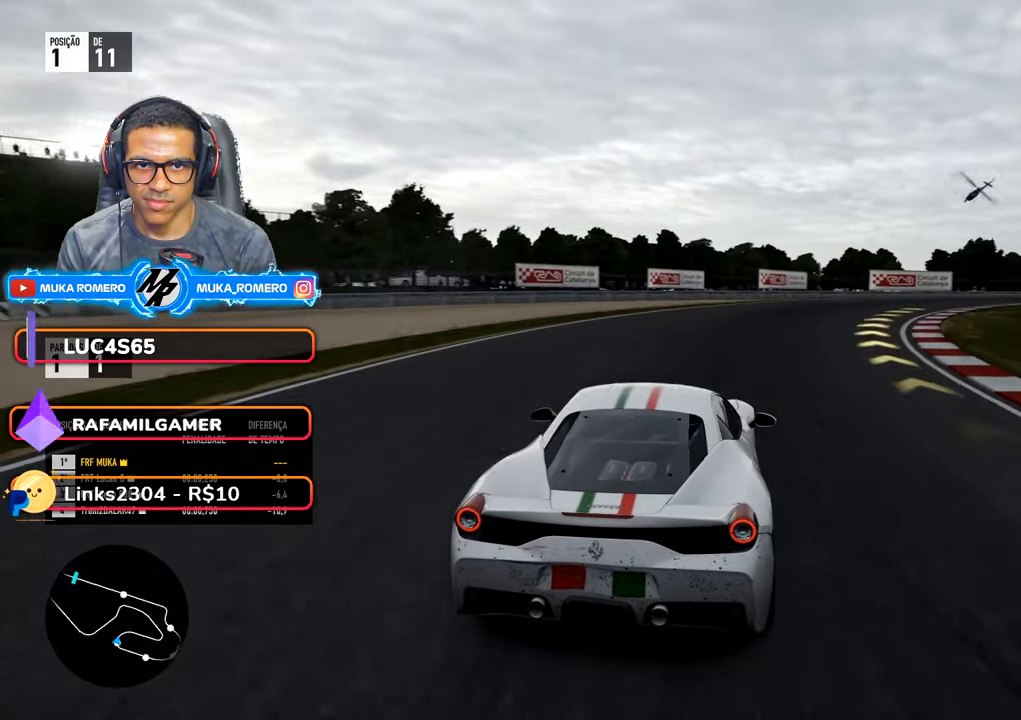
{"dt_ms": 500, "buttons": ["R2"], "left_stick": "right", "right_stick": "center", "events": []}
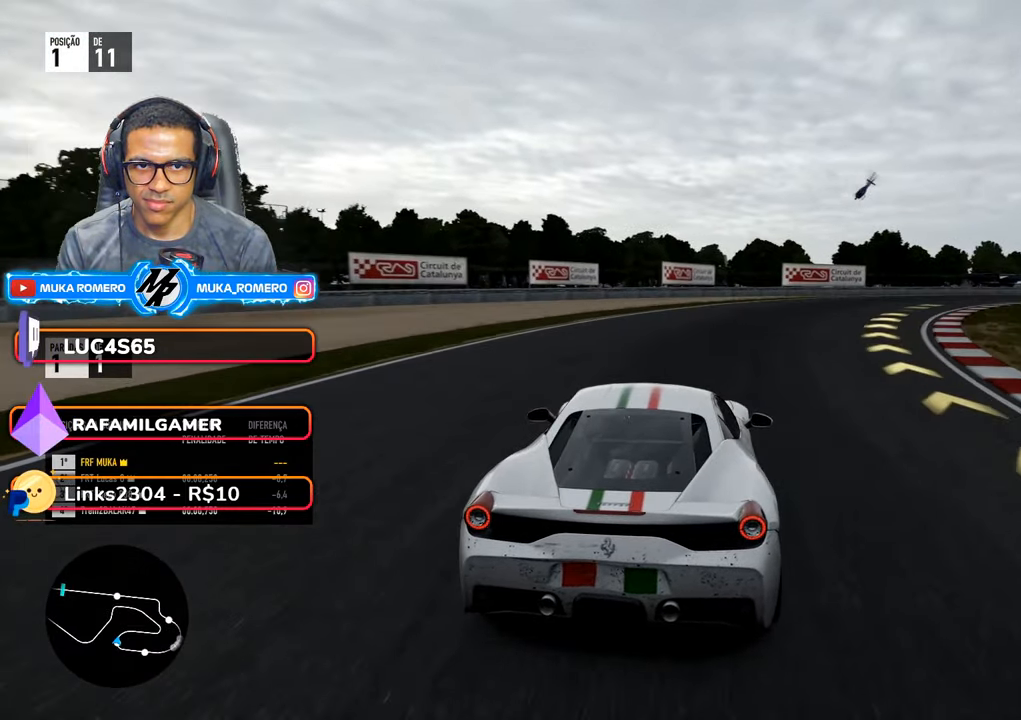
{"dt_ms": 500, "buttons": ["R2"], "left_stick": "right", "right_stick": "center", "events": []}
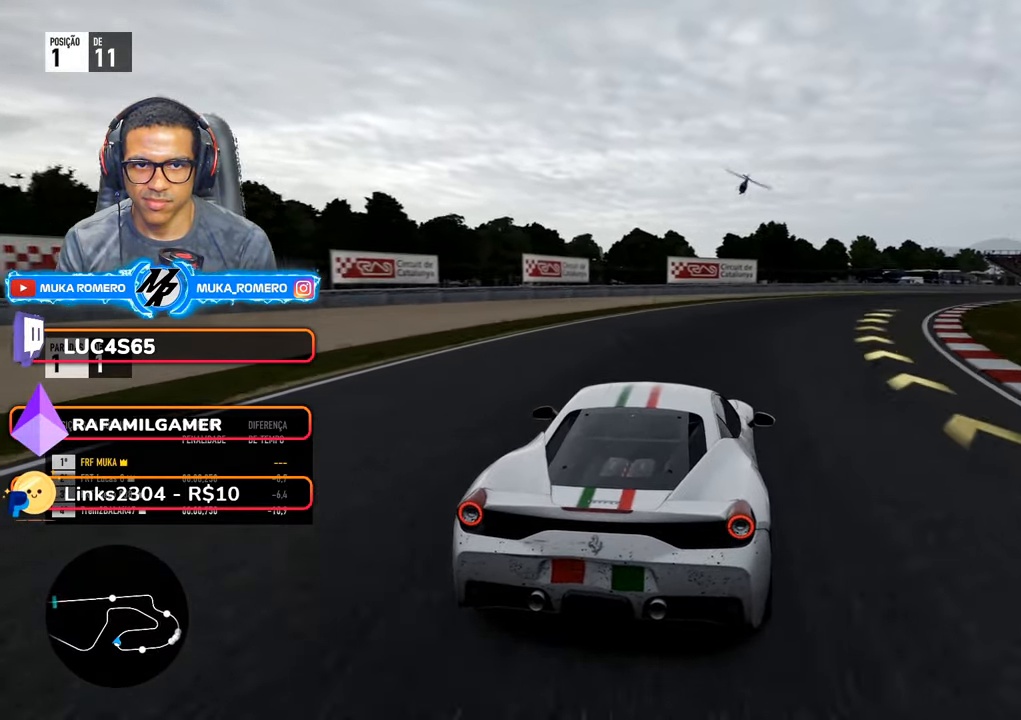
{"dt_ms": 500, "buttons": ["R2"], "left_stick": "right", "right_stick": "center", "events": []}
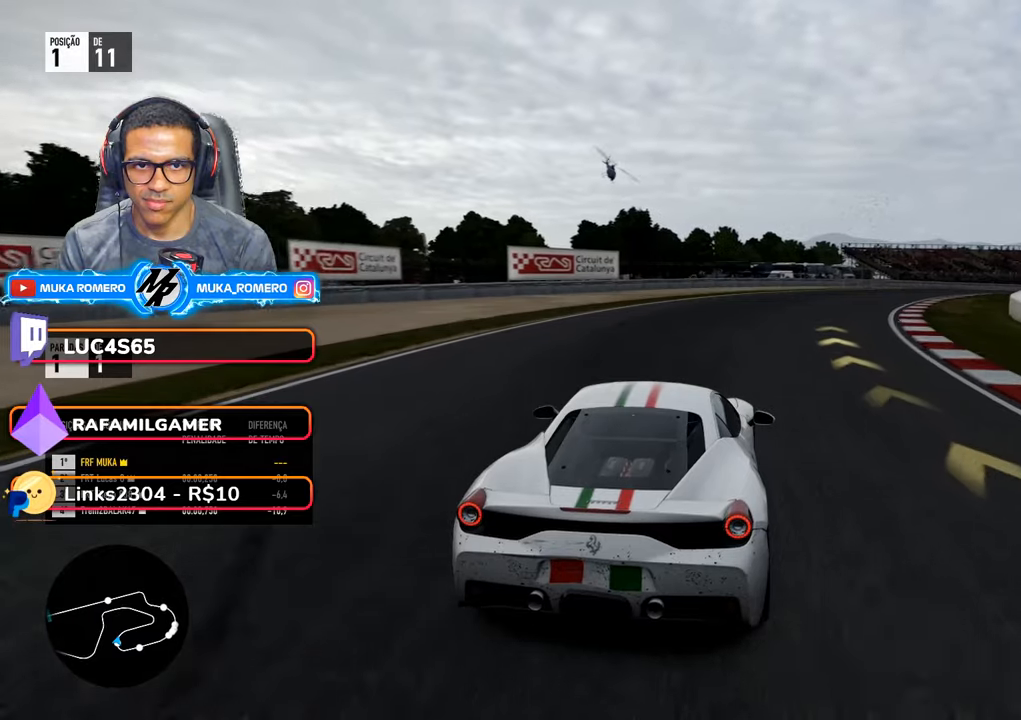
{"dt_ms": 500, "buttons": ["R2"], "left_stick": "right", "right_stick": "center", "events": []}
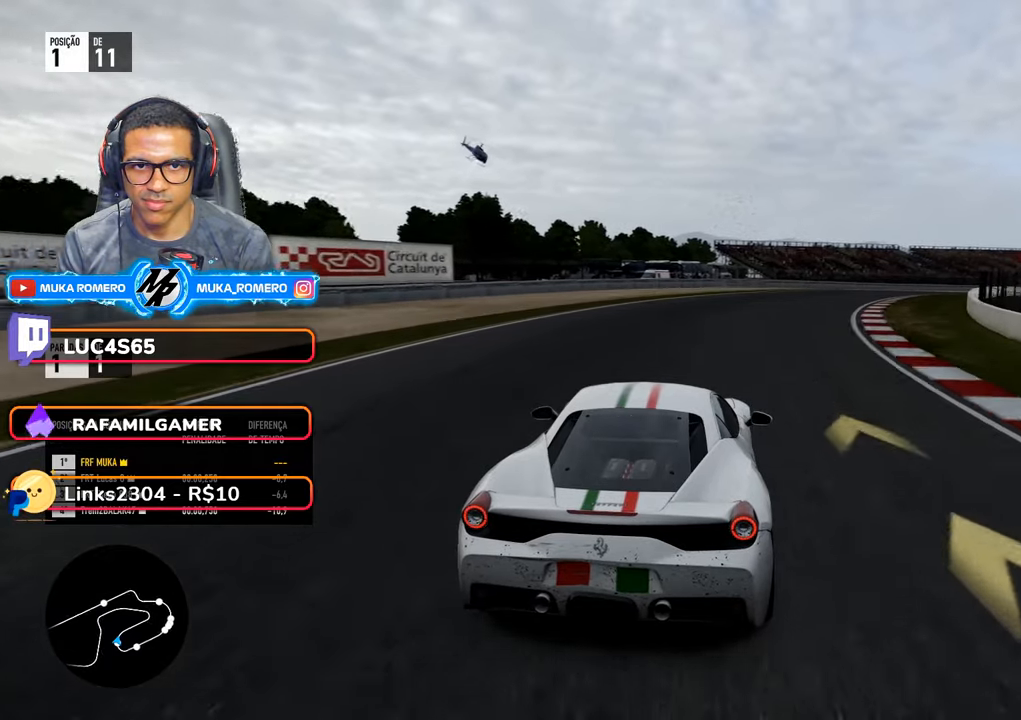
{"dt_ms": 500, "buttons": ["R2"], "left_stick": "right", "right_stick": "center", "events": []}
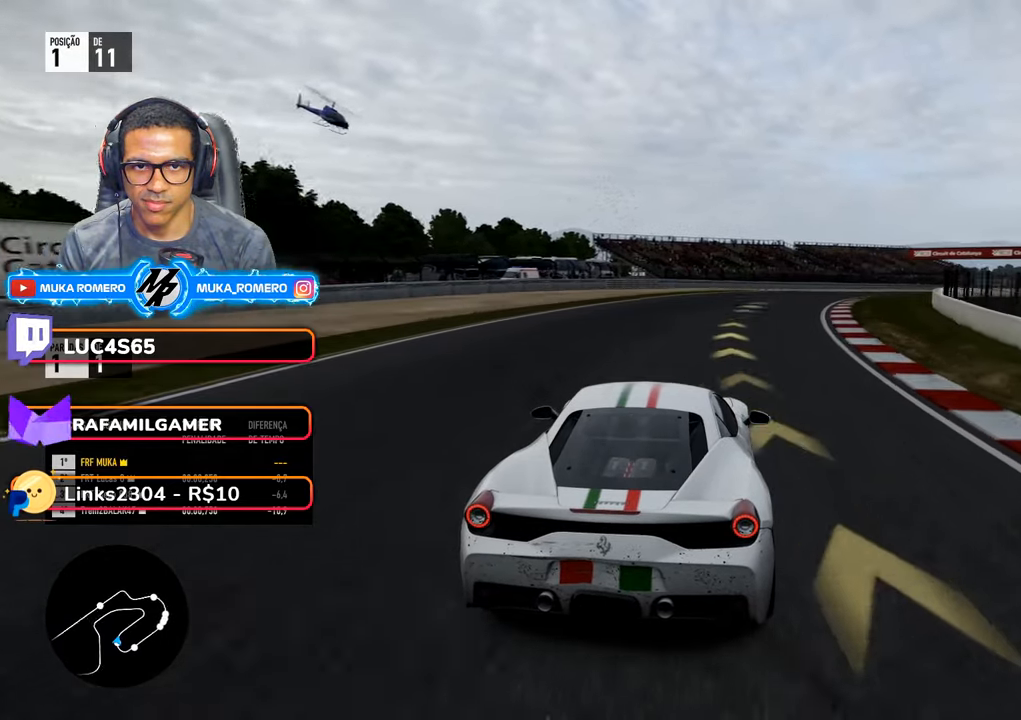
{"dt_ms": 500, "buttons": ["R2"], "left_stick": "right", "right_stick": "center", "events": []}
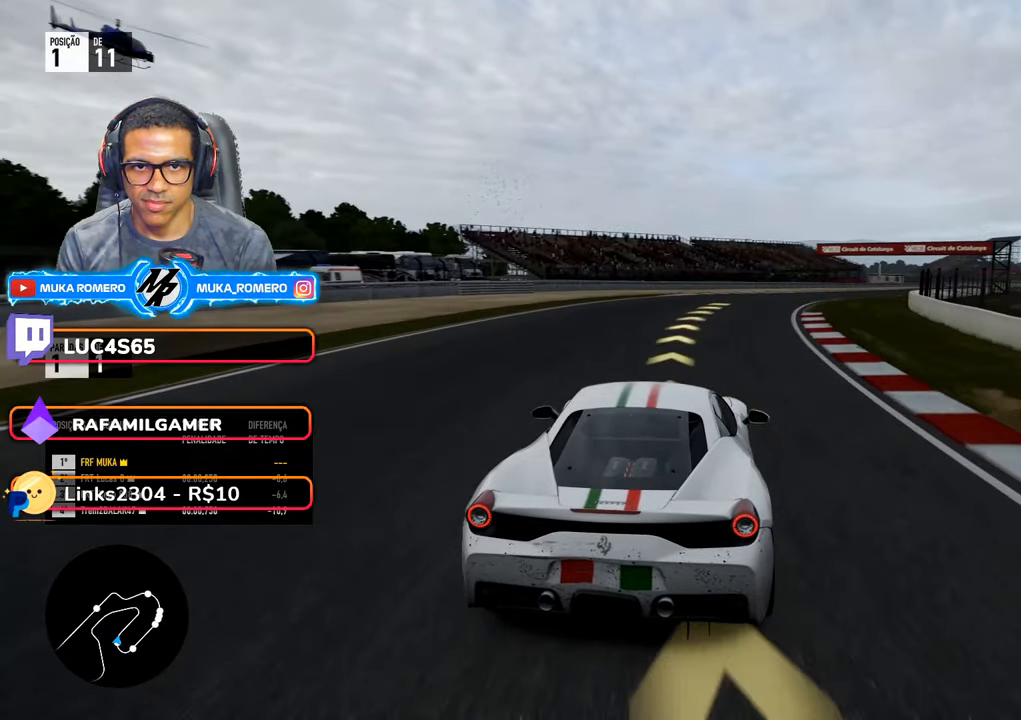
{"dt_ms": 500, "buttons": ["R2"], "left_stick": "right", "right_stick": "center", "events": []}
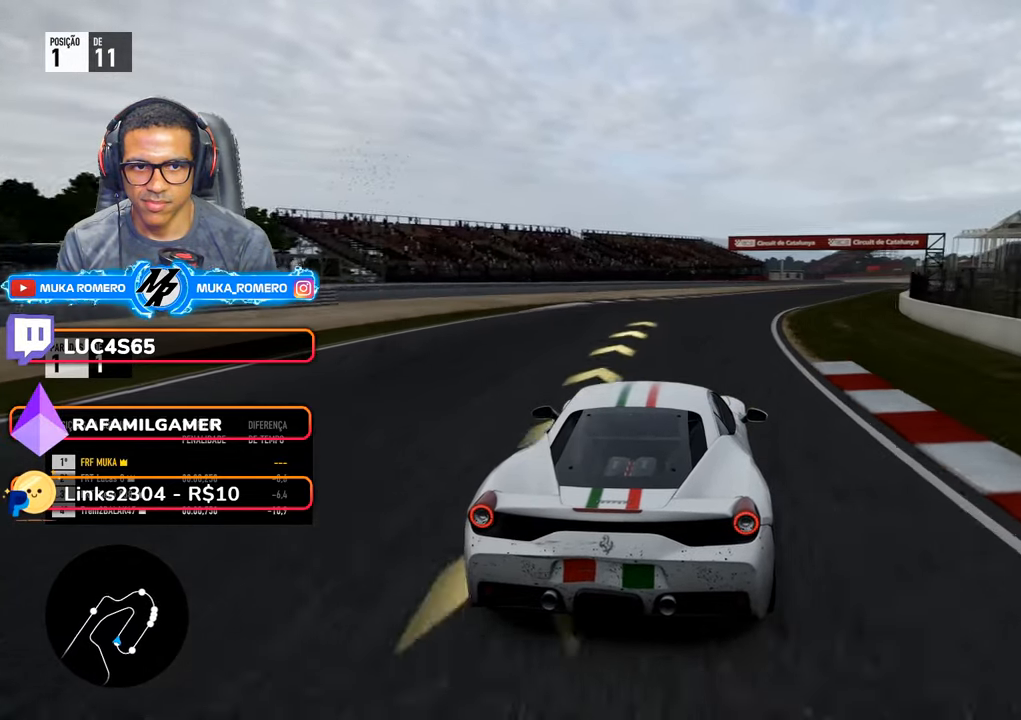
{"dt_ms": 500, "buttons": ["R2"], "left_stick": "right", "right_stick": "center", "events": [[84, "A", "down"], [84, "B", "down"], [167, "A", "up"], [167, "B", "up"], [217, "left_stick", "center"], [334, "left_stick", "right"]]}
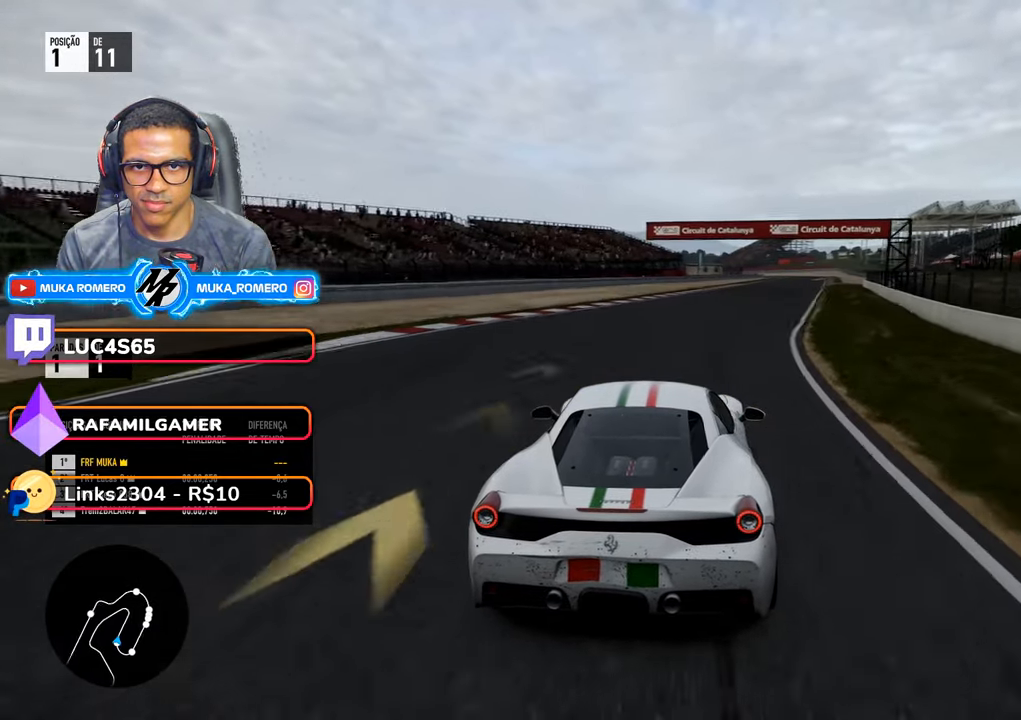
{"dt_ms": 500, "buttons": ["R2"], "left_stick": "right", "right_stick": "center", "events": [[384, "left_stick", "center"], [484, "left_stick", "right"]]}
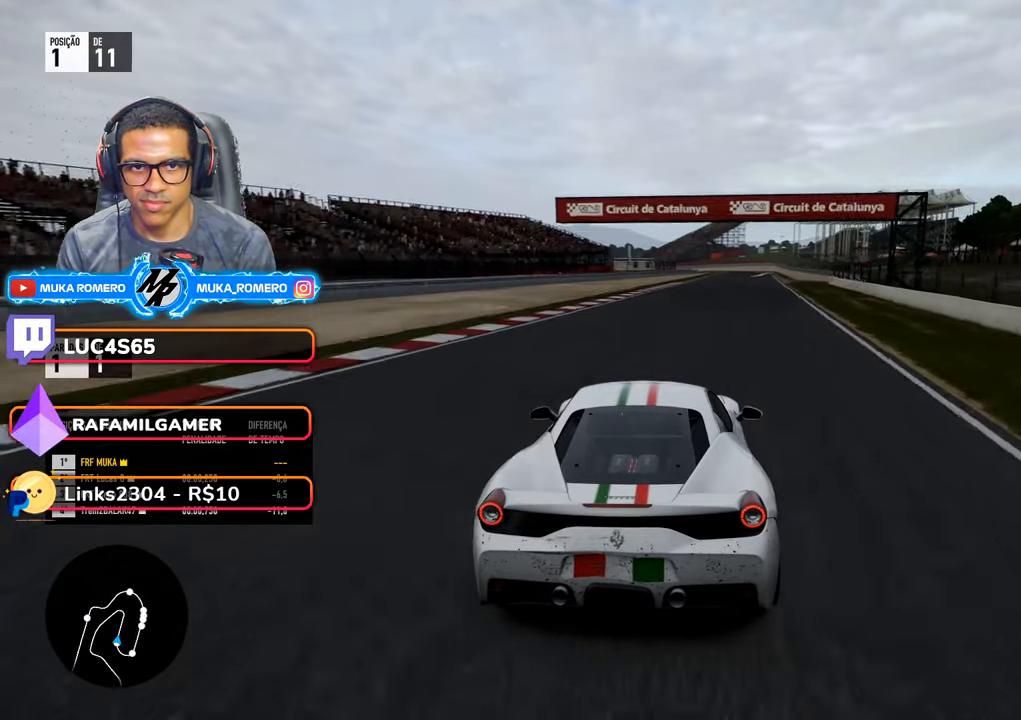
{"dt_ms": 500, "buttons": ["R2"], "left_stick": "center", "right_stick": "center", "events": [[434, "left_stick", "center"]]}
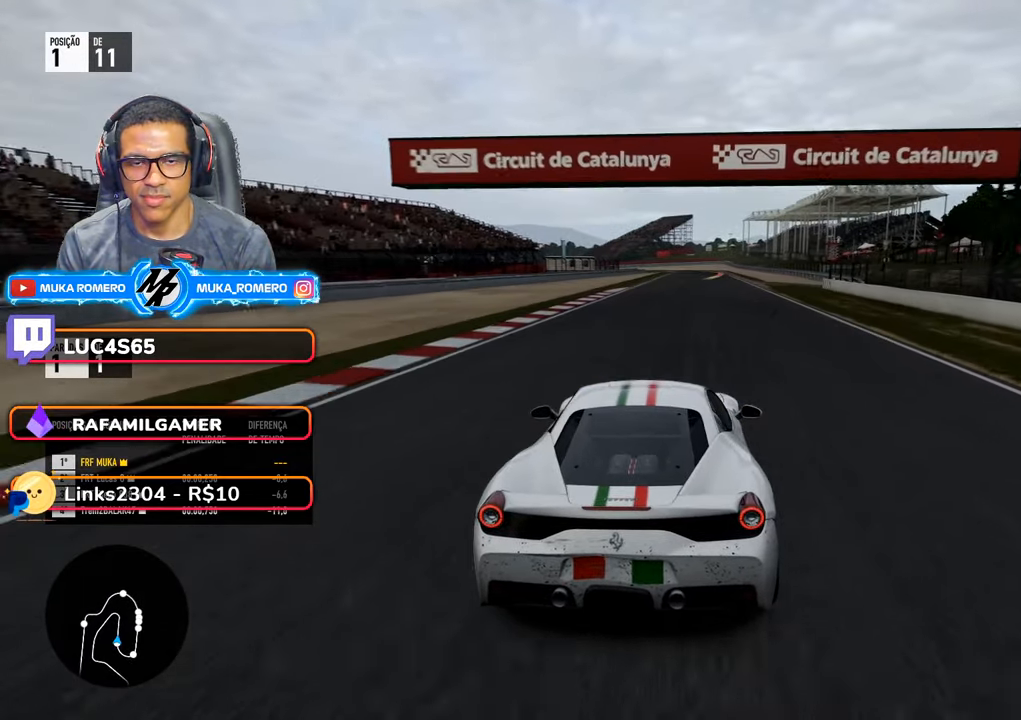
{"dt_ms": 500, "buttons": ["R2"], "left_stick": "right", "right_stick": "center", "events": [[34, "left_stick", "right"], [300, "left_stick", "center"], [450, "left_stick", "right"]]}
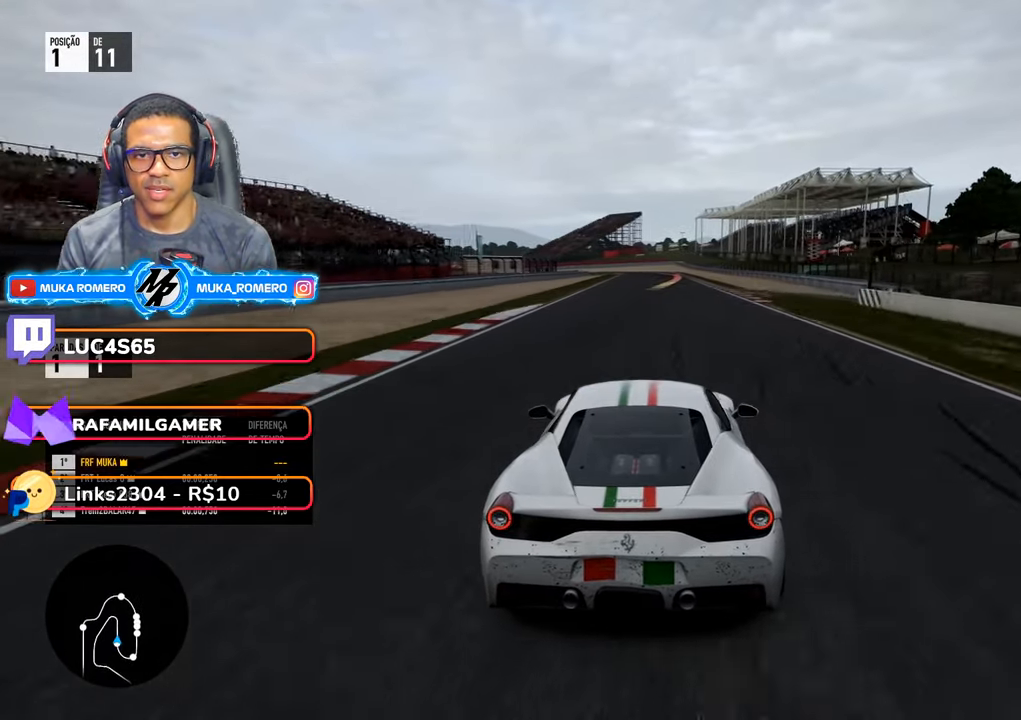
{"dt_ms": 500, "buttons": ["R2"], "left_stick": "center", "right_stick": "center", "events": [[134, "left_stick", "center"], [250, "left_stick", "right"], [267, "A", "down"], [267, "B", "down"], [367, "A", "up"], [367, "B", "up"], [367, "left_stick", "center"]]}
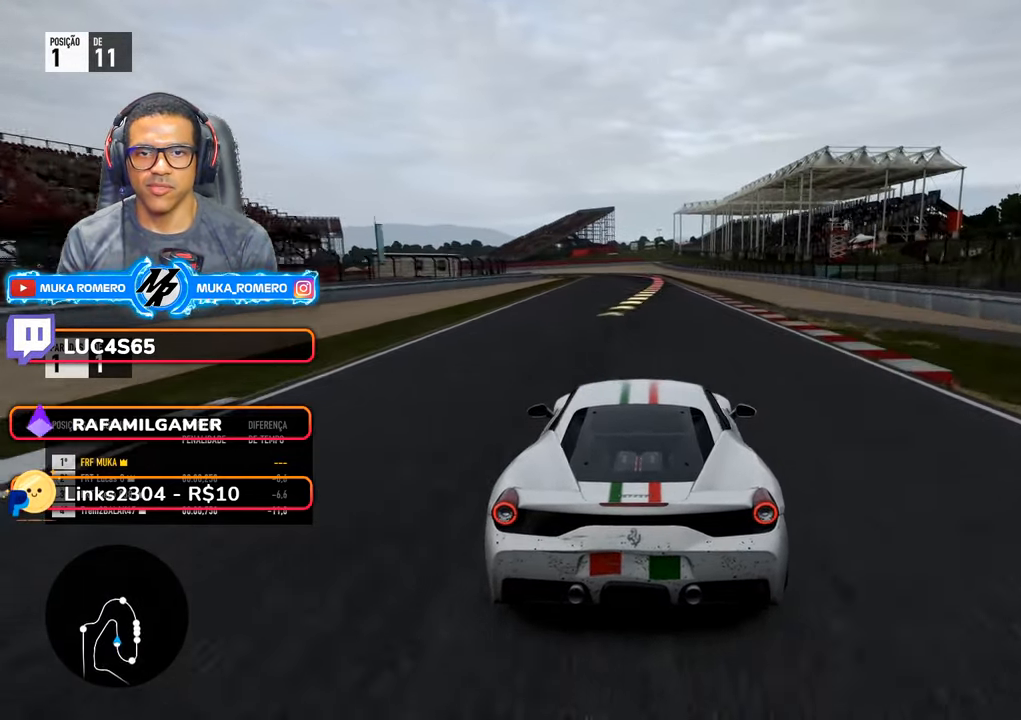
{"dt_ms": 500, "buttons": ["R2"], "left_stick": "center", "right_stick": "center", "events": []}